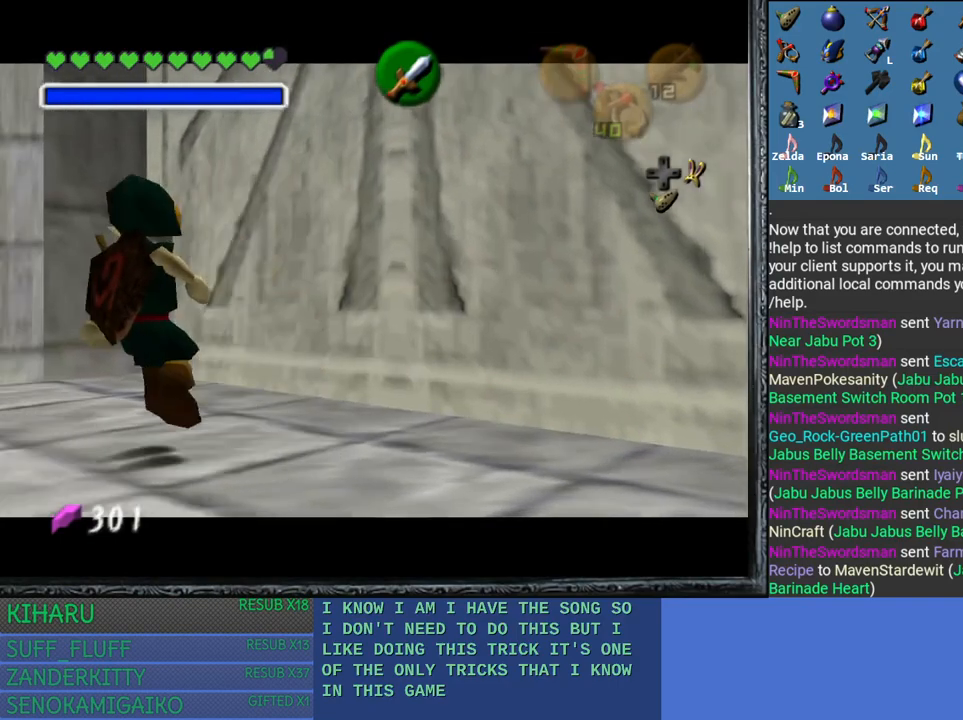
Gameplay with a controller (PlayStation layout); each line is a JSON object with the inputs held at the frame after it. "events" lists button and stick changes between this image and that frame as [ms after this image, input, new state], when the widget could be followed in between.
{"buttons": ["L2"], "left_stick": "center", "right_stick": "center", "events": [[133, "CROSS", "down"], [233, "CROSS", "up"]]}
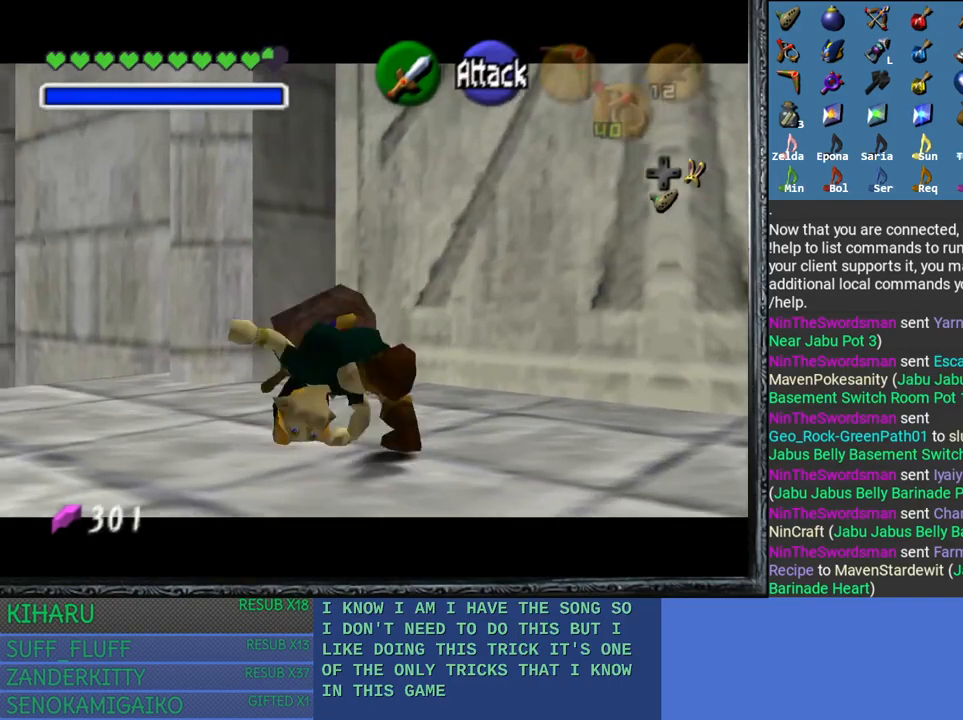
{"buttons": [], "left_stick": "center", "right_stick": "center", "events": [[483, "L2", "up"]]}
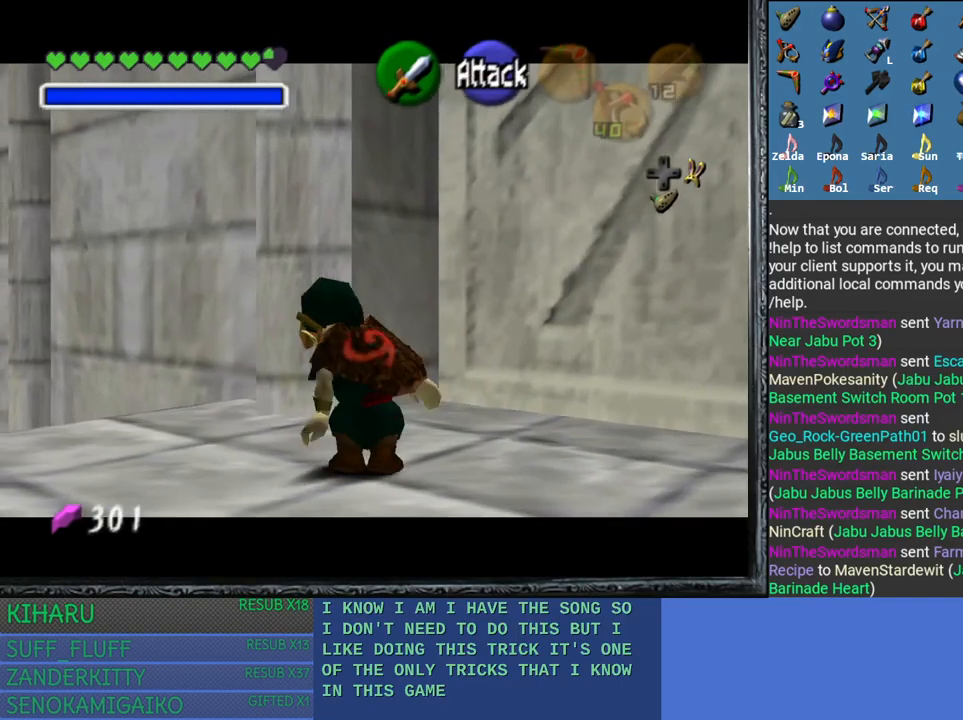
{"buttons": [], "left_stick": "center", "right_stick": "center", "events": []}
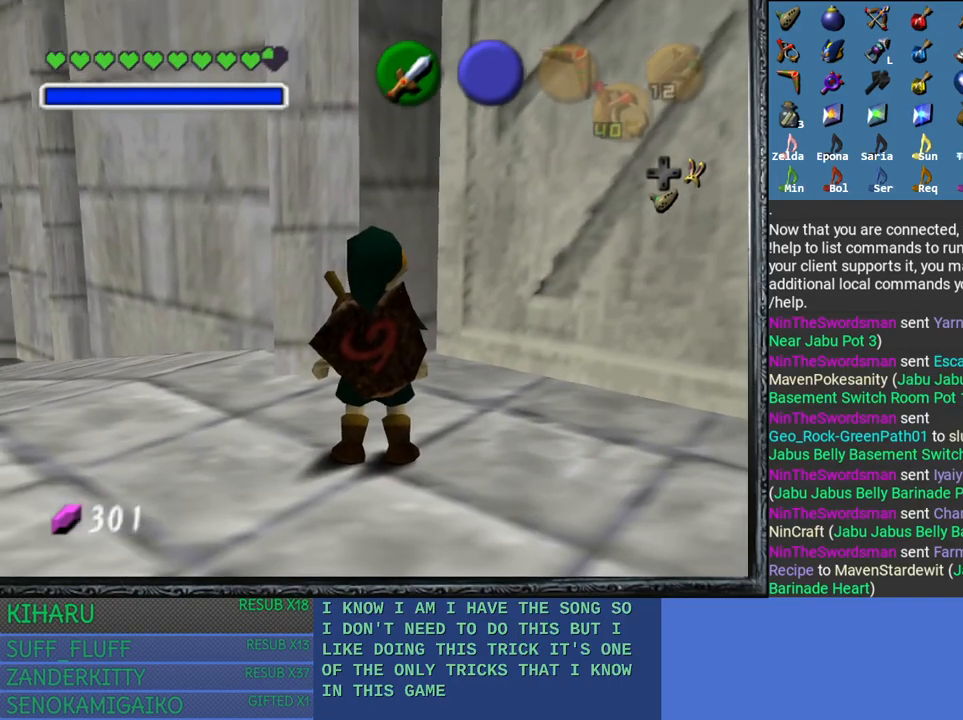
{"buttons": [], "left_stick": "center", "right_stick": "center", "events": []}
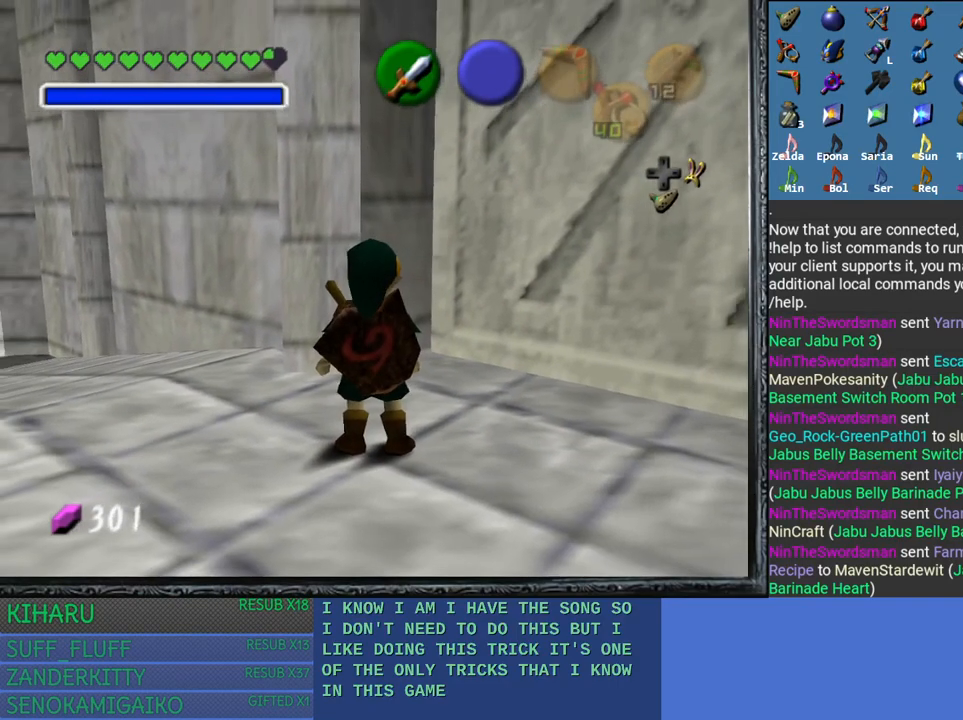
{"buttons": [], "left_stick": "center", "right_stick": "center", "events": []}
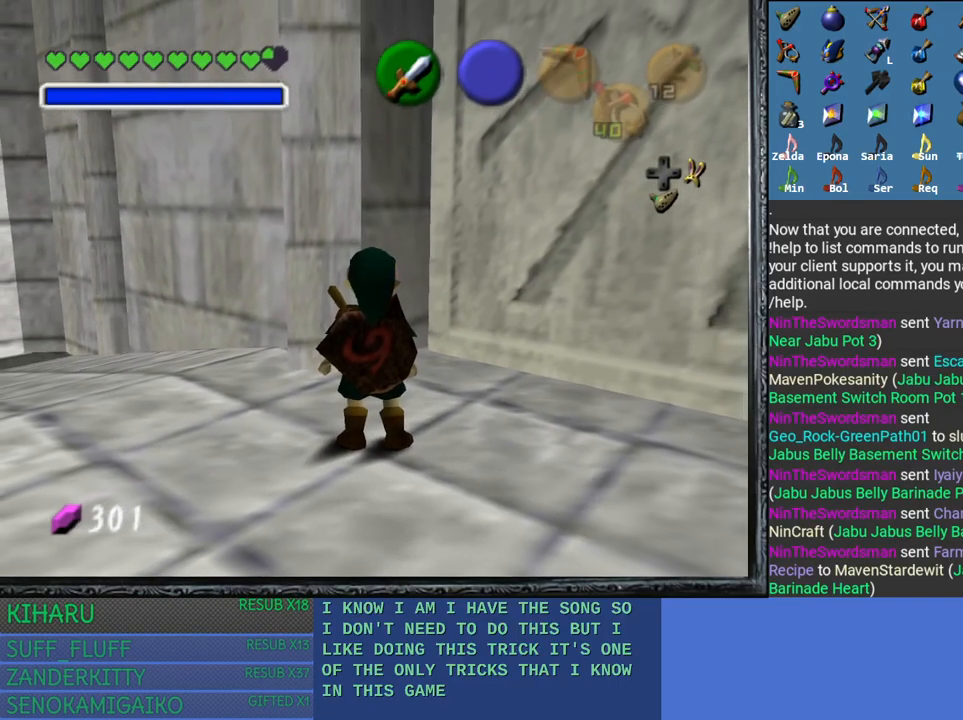
{"buttons": [], "left_stick": "center", "right_stick": "center", "events": []}
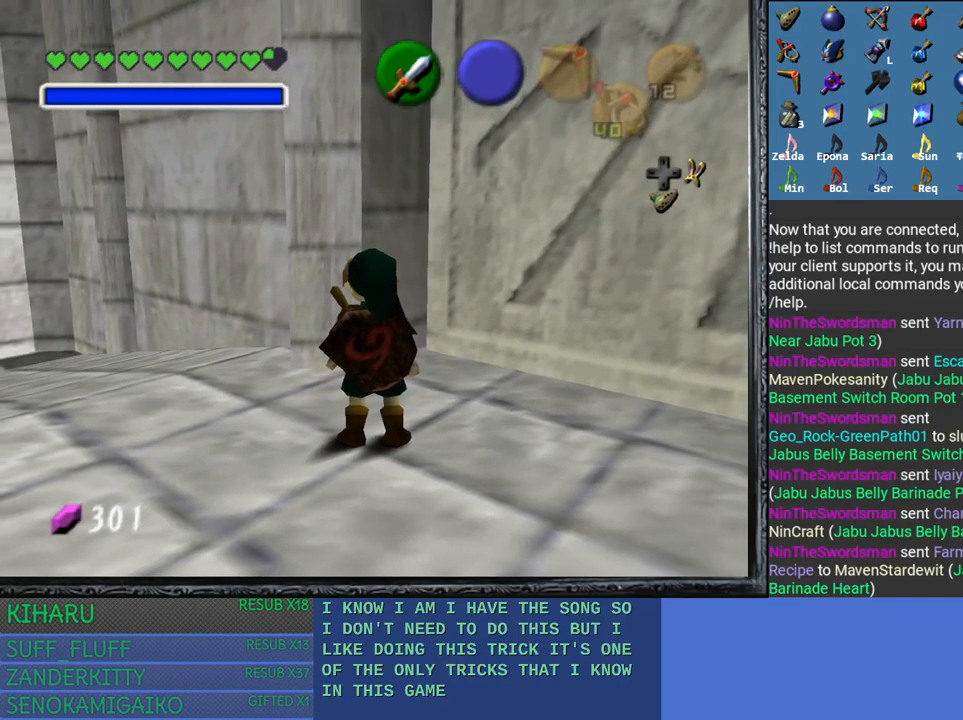
{"buttons": [], "left_stick": "center", "right_stick": "center", "events": []}
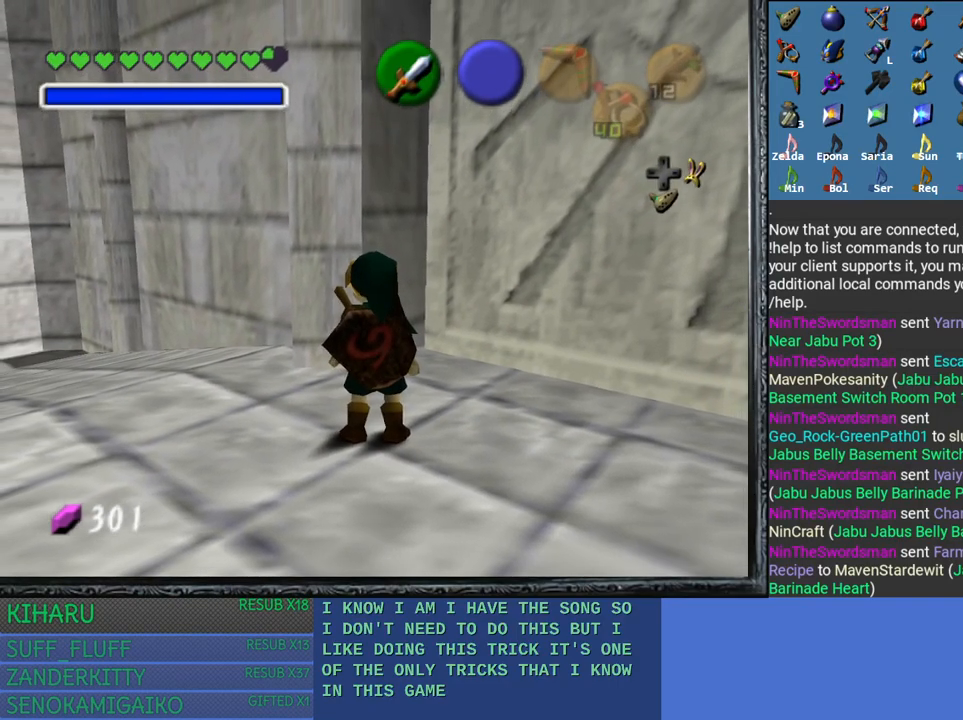
{"buttons": [], "left_stick": "center", "right_stick": "center", "events": []}
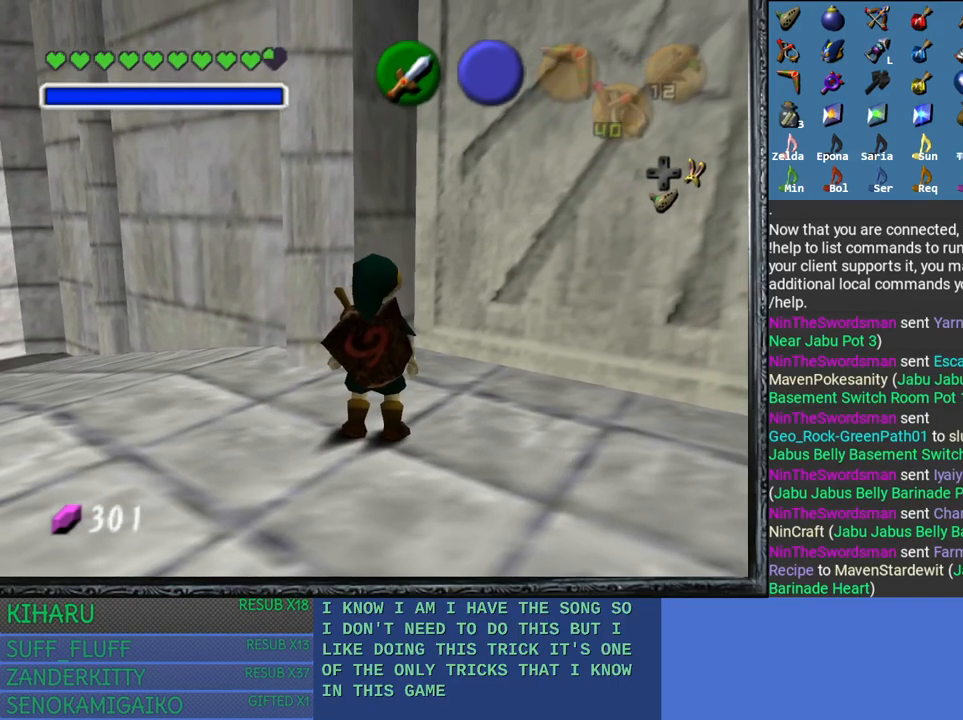
{"buttons": [], "left_stick": "center", "right_stick": "center", "events": []}
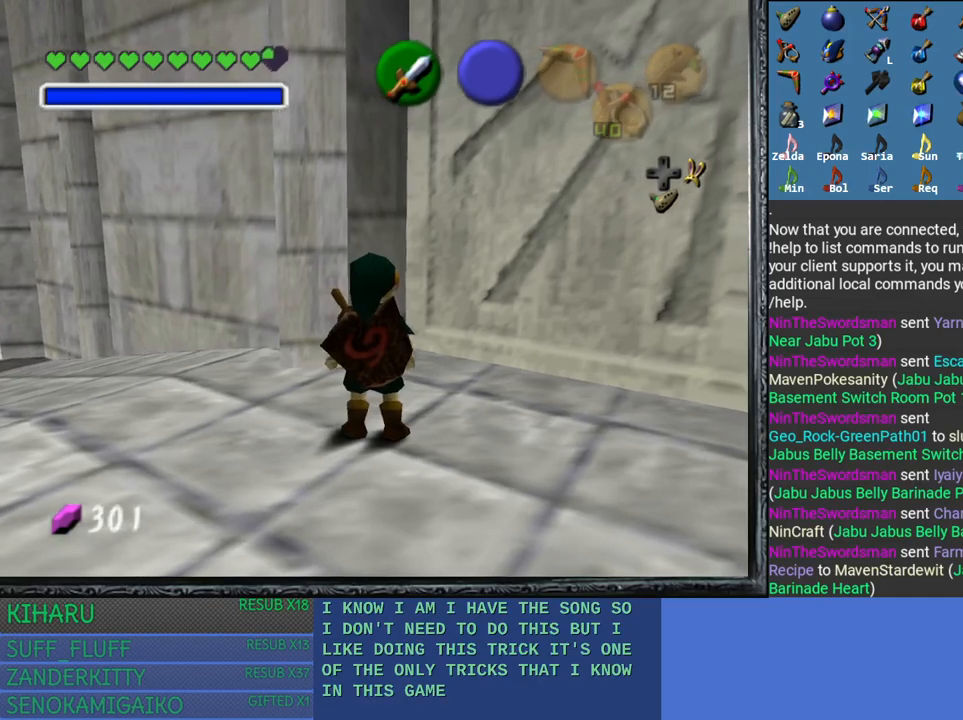
{"buttons": [], "left_stick": "center", "right_stick": "center", "events": []}
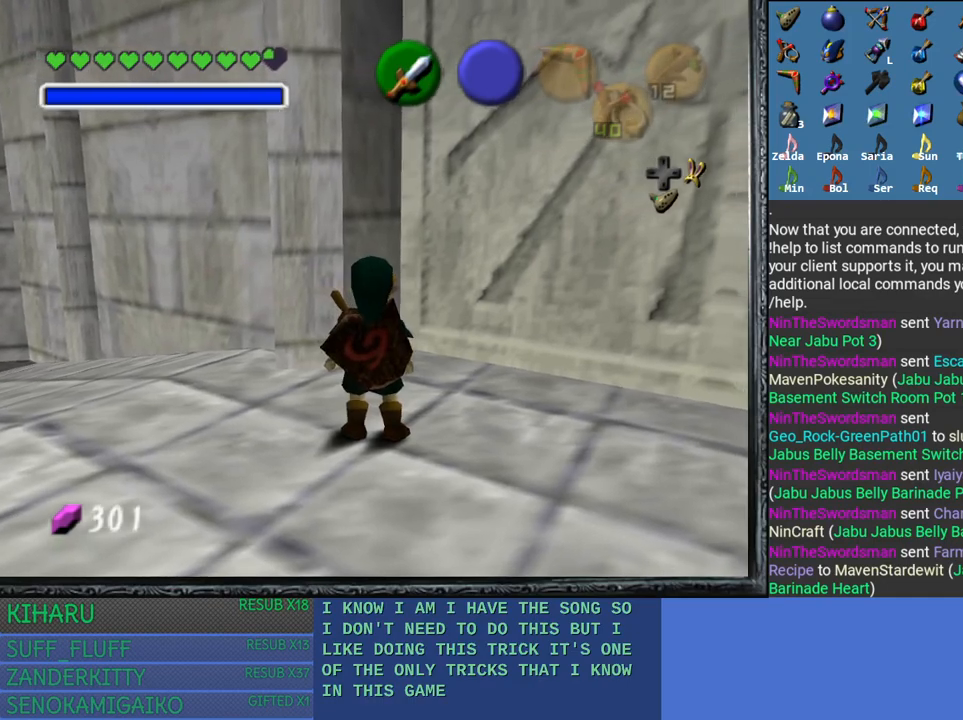
{"buttons": [], "left_stick": "center", "right_stick": "center", "events": []}
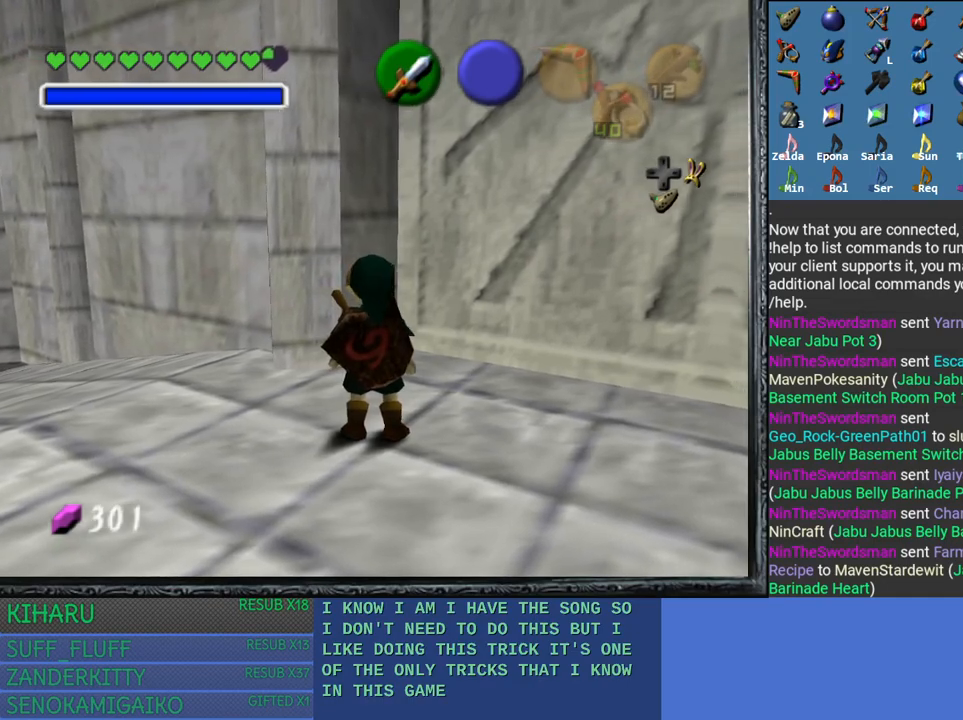
{"buttons": ["R2"], "left_stick": "center", "right_stick": "center", "events": [[383, "SQUARE", "down"], [467, "SQUARE", "up"], [483, "R2", "down"]]}
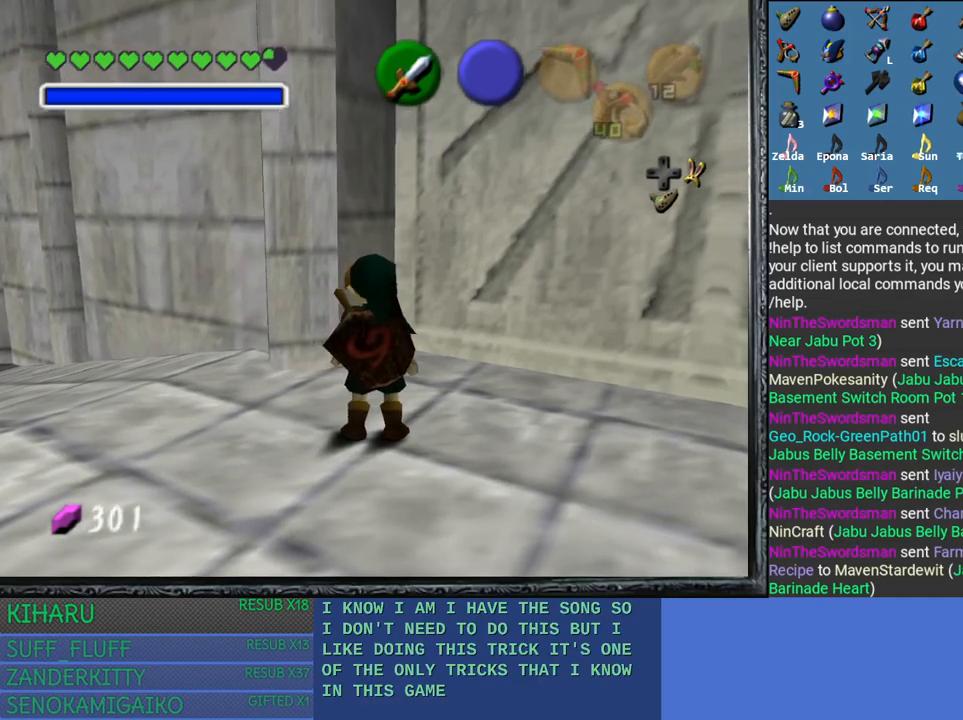
{"buttons": ["R2"], "left_stick": "center", "right_stick": "center", "events": []}
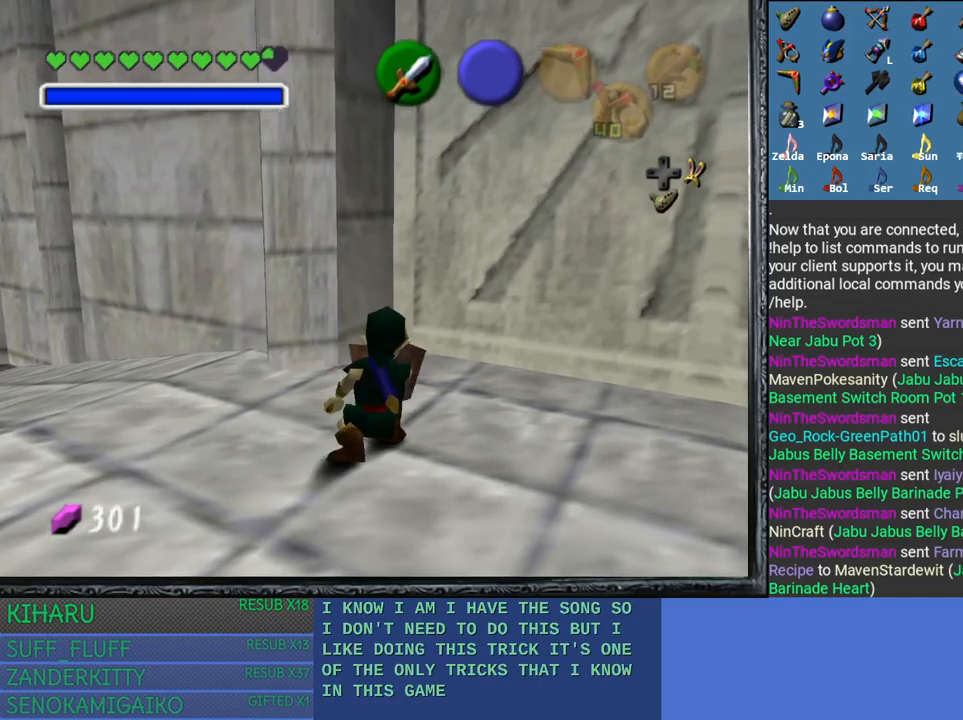
{"buttons": ["L2"], "left_stick": "center", "right_stick": "center", "events": [[317, "R2", "up"], [333, "L2", "down"]]}
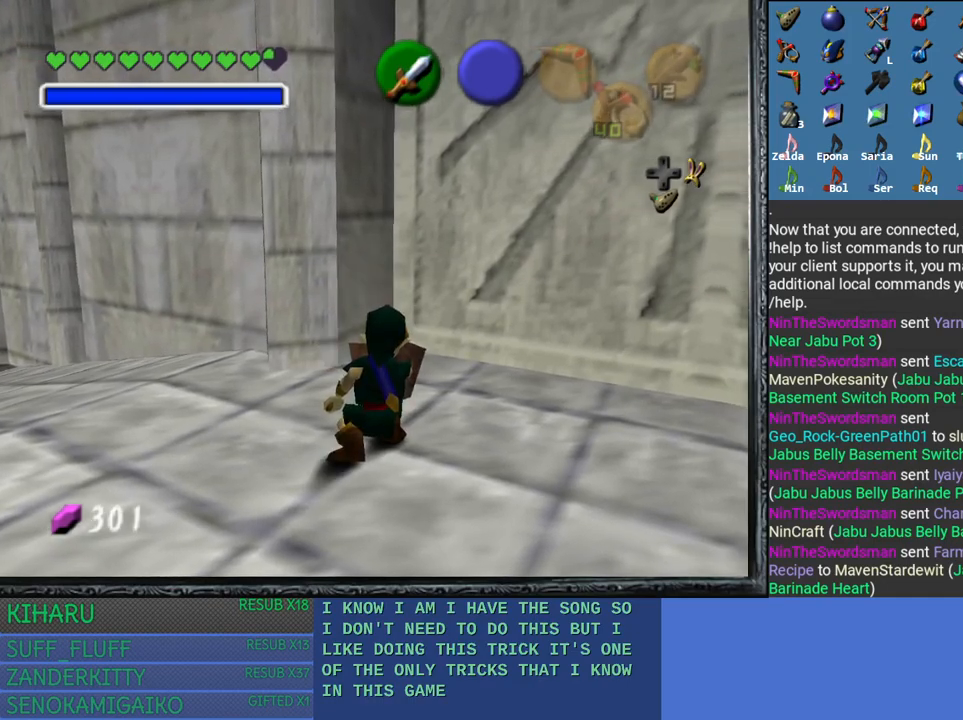
{"buttons": ["CROSS", "L2"], "left_stick": "center", "right_stick": "center", "events": [[33, "CROSS", "down"]]}
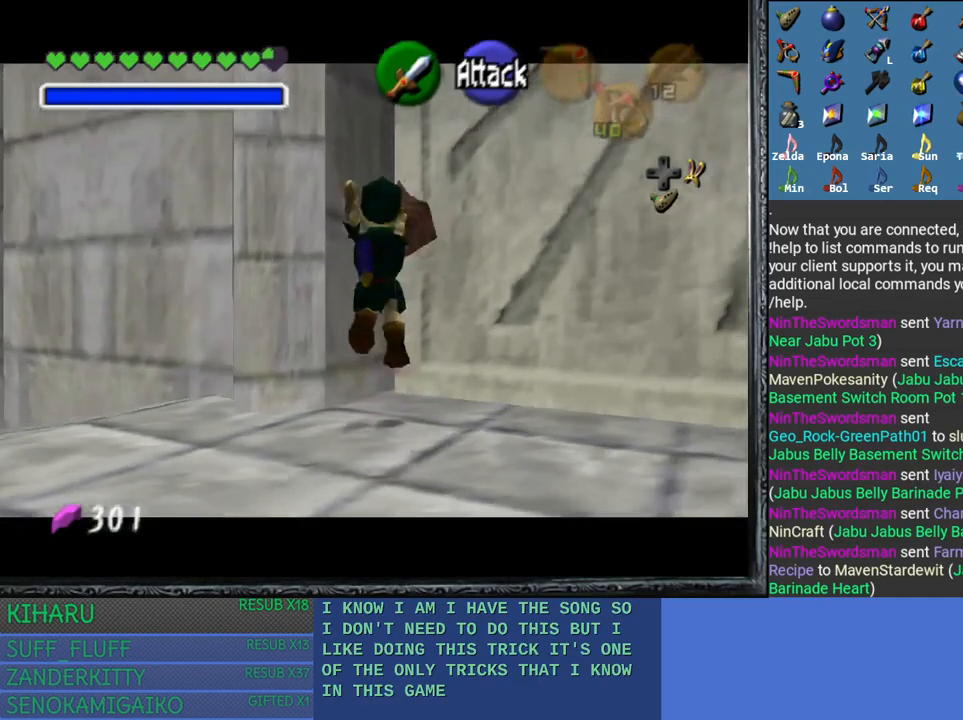
{"buttons": ["L2"], "left_stick": "center", "right_stick": "center", "events": [[183, "CROSS", "up"]]}
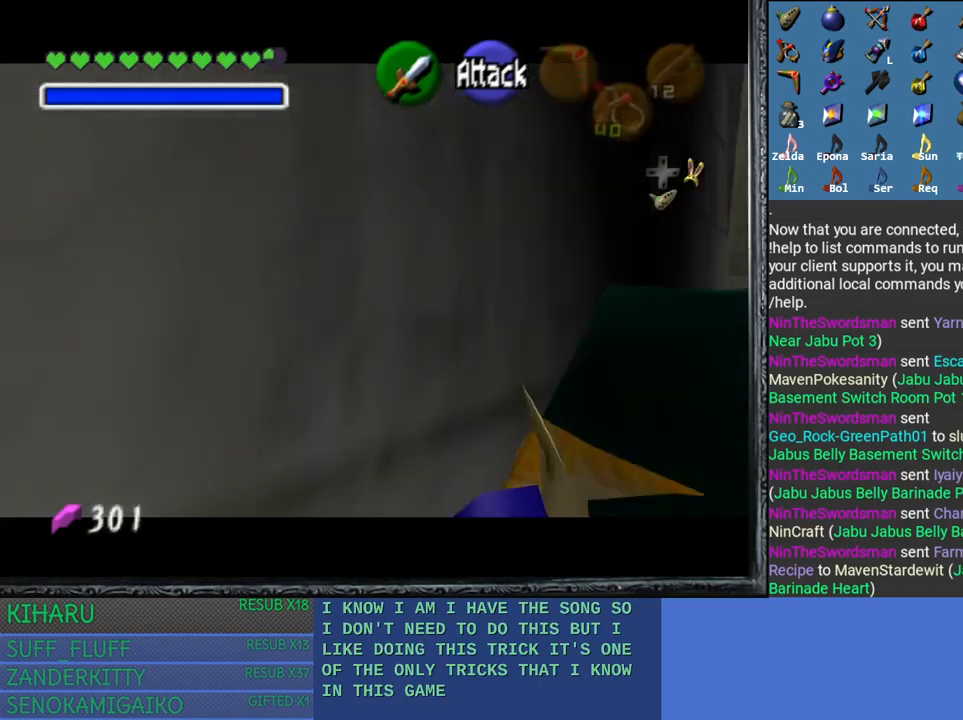
{"buttons": [], "left_stick": "up-right", "right_stick": "center", "events": [[50, "left_stick", "up-right"], [167, "L2", "up"]]}
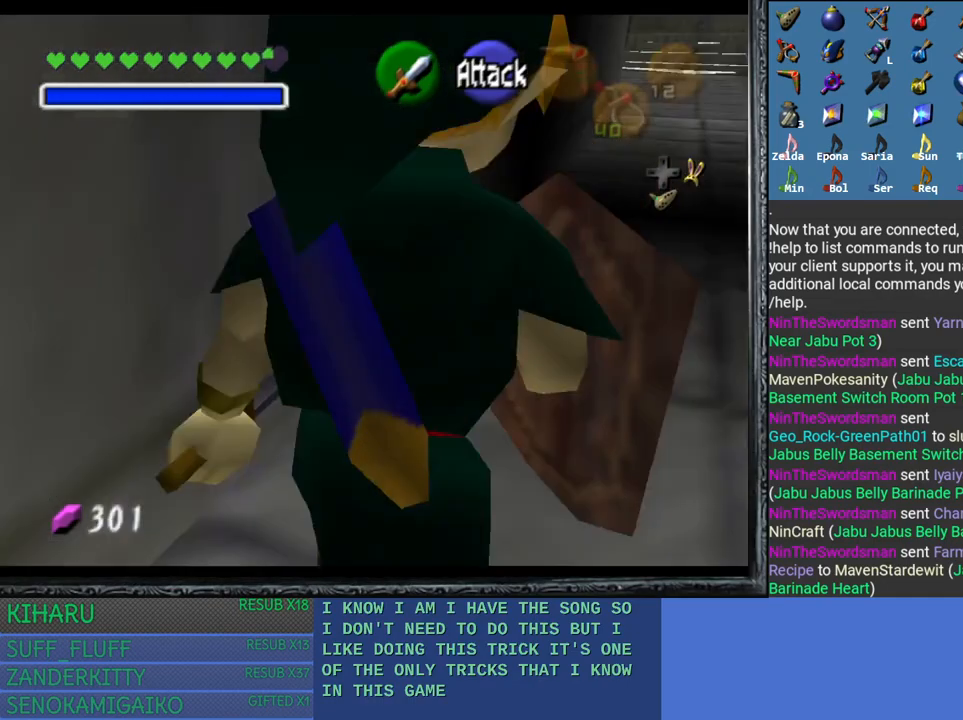
{"buttons": ["DPAD_RIGHT"], "left_stick": "up", "right_stick": "center", "events": [[333, "left_stick", "up"], [417, "DPAD_RIGHT", "down"]]}
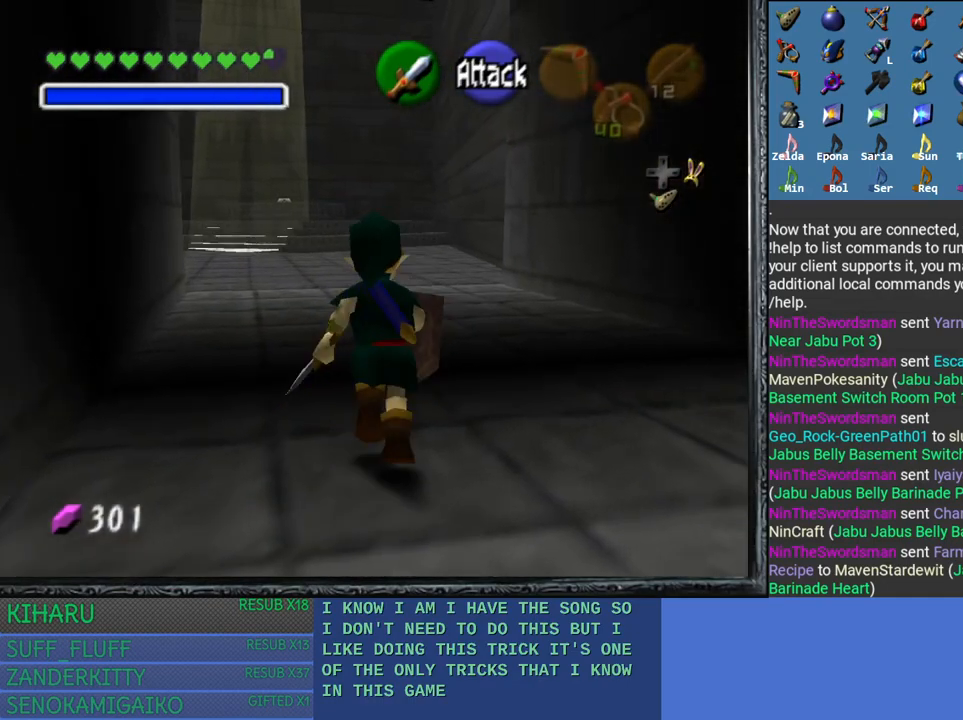
{"buttons": [], "left_stick": "up", "right_stick": "center", "events": [[33, "DPAD_RIGHT", "up"]]}
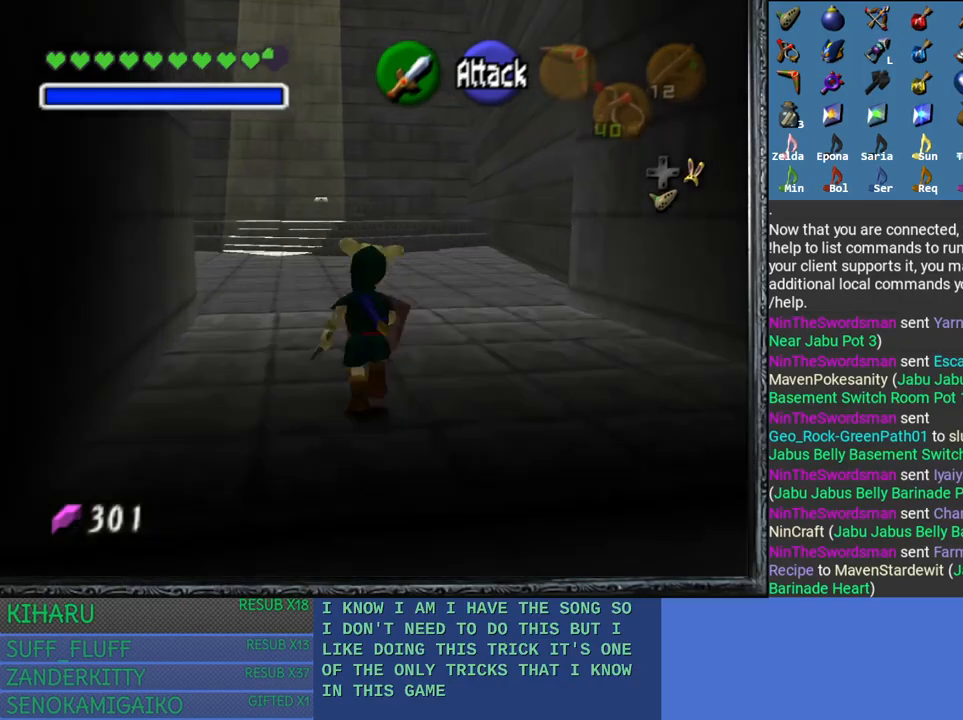
{"buttons": [], "left_stick": "up", "right_stick": "center", "events": []}
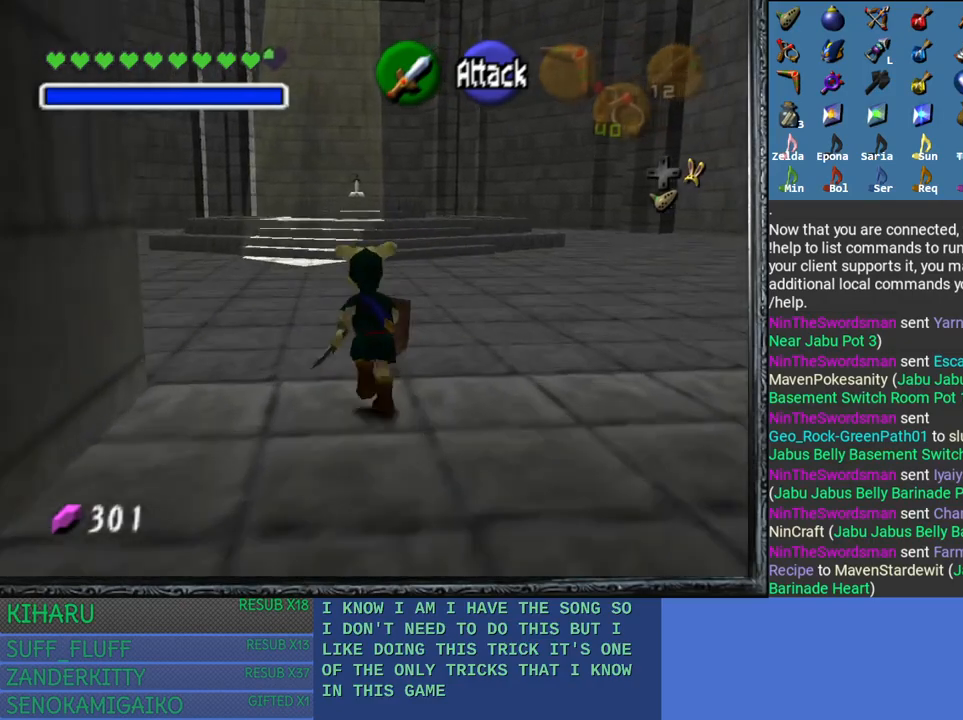
{"buttons": [], "left_stick": "up", "right_stick": "center", "events": []}
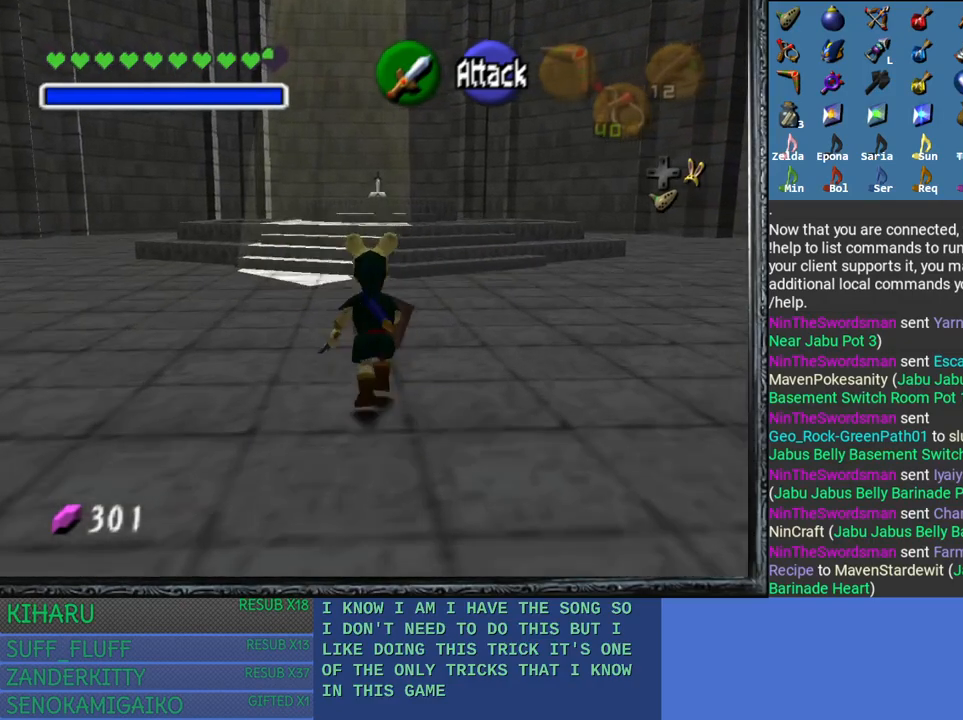
{"buttons": [], "left_stick": "up", "right_stick": "center", "events": []}
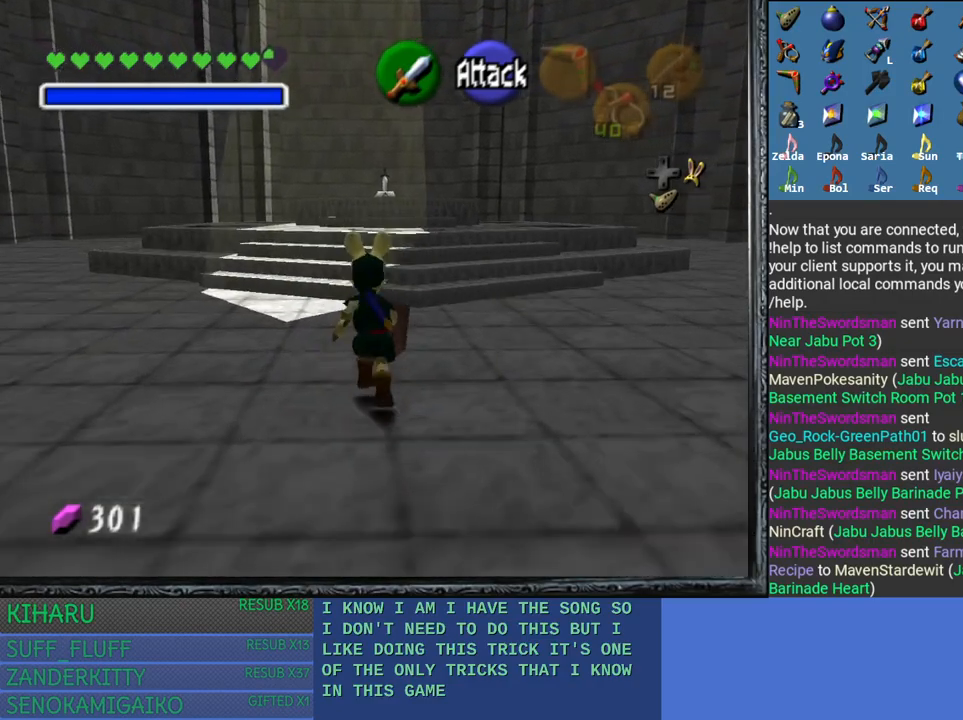
{"buttons": [], "left_stick": "up", "right_stick": "center", "events": []}
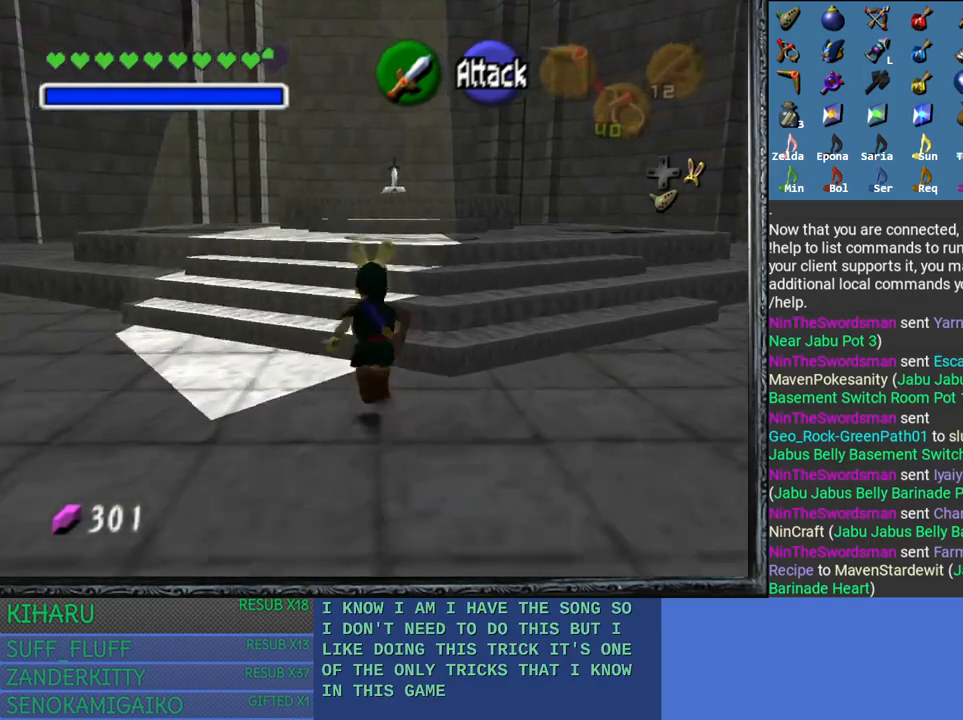
{"buttons": [], "left_stick": "up", "right_stick": "center", "events": []}
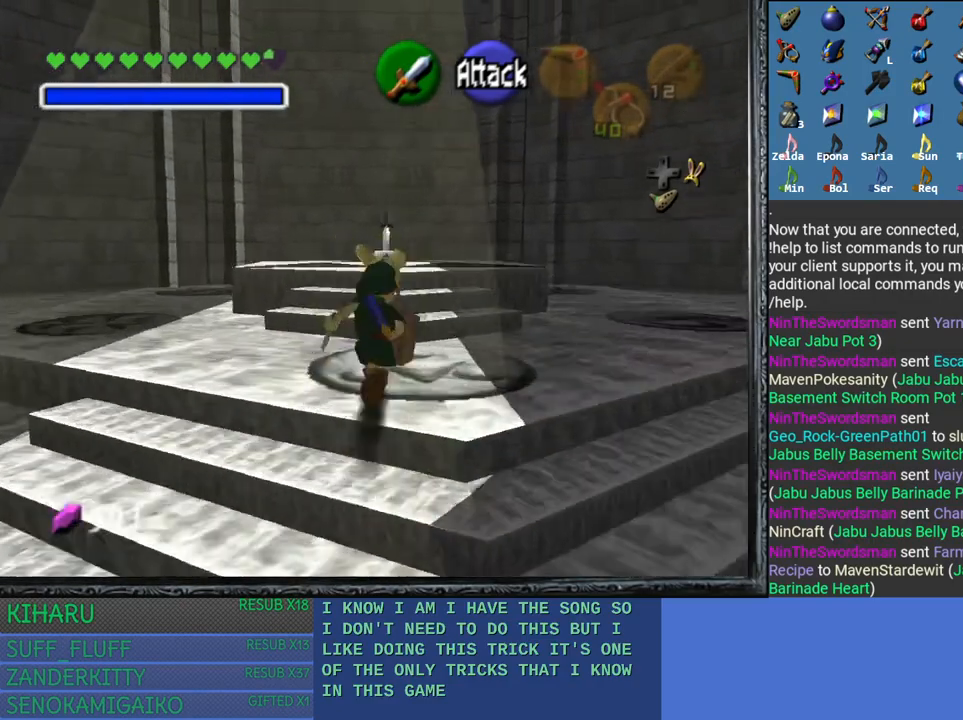
{"buttons": [], "left_stick": "up", "right_stick": "center", "events": []}
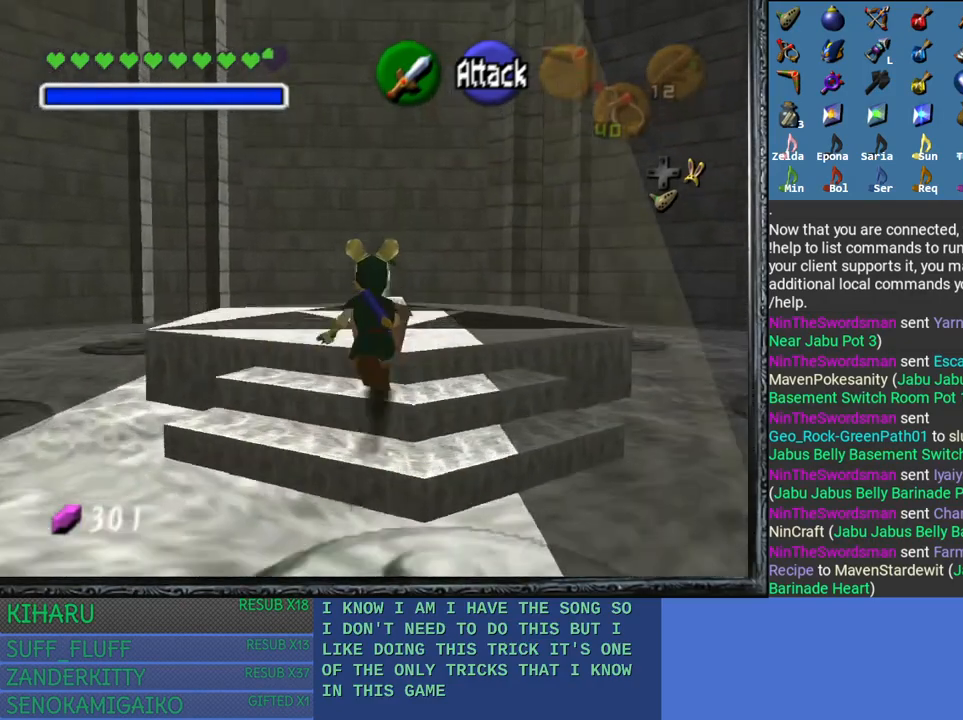
{"buttons": [], "left_stick": "center", "right_stick": "center", "events": [[233, "left_stick", "center"], [317, "CROSS", "down"], [483, "CROSS", "up"]]}
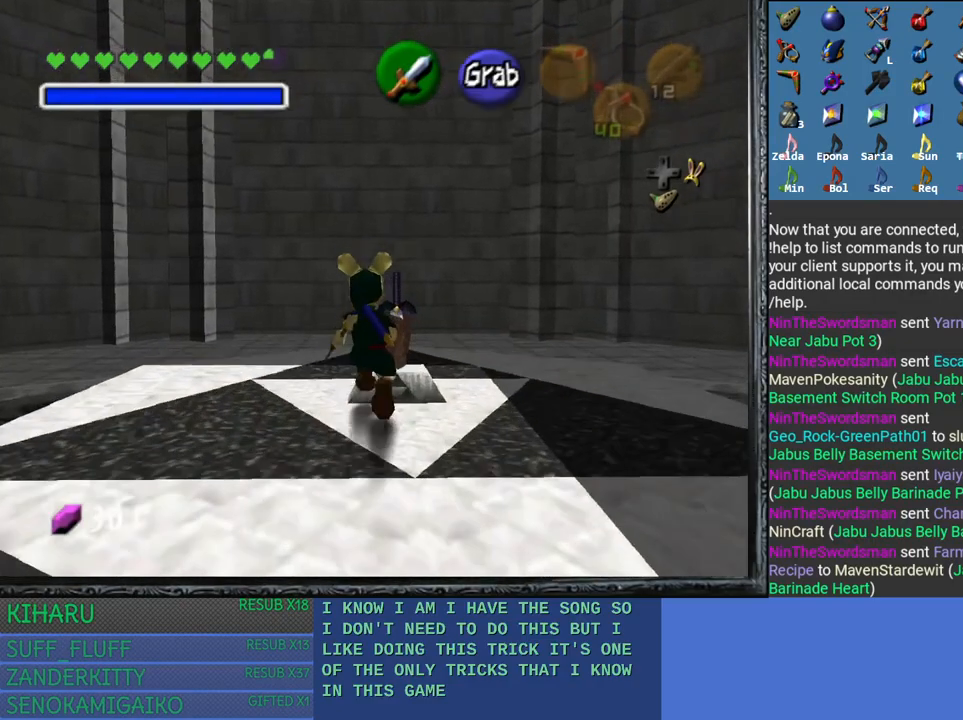
{"buttons": [], "left_stick": "center", "right_stick": "center", "events": [[100, "CROSS", "down"], [233, "CROSS", "up"]]}
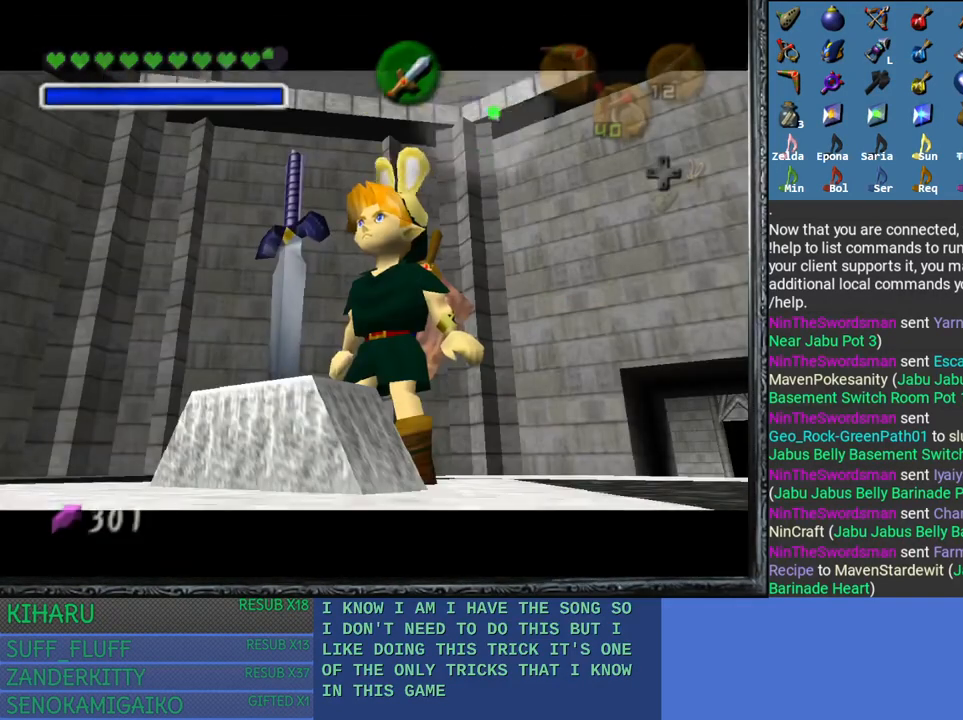
{"buttons": [], "left_stick": "center", "right_stick": "center", "events": [[67, "left_stick", "right"], [133, "left_stick", "center"]]}